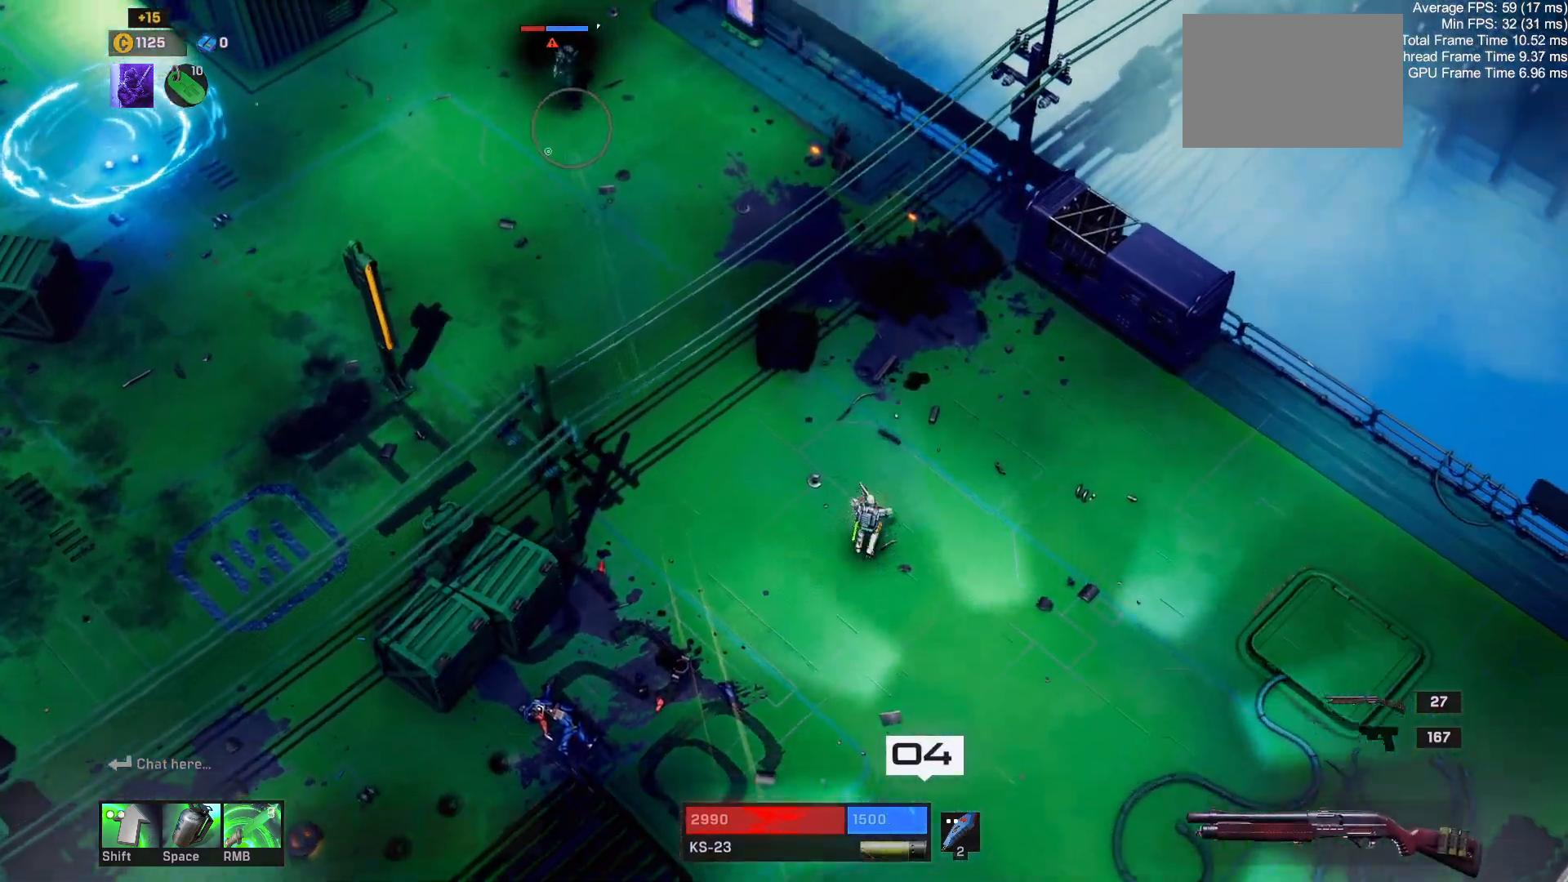
Gameplay with keyboard and mouse; each line is a JSON object with the keys and mouse buttons held at the frame after it. "events" lists presses ("down") and releases ("up") of "1", "2", "3", "4", "a", "alt", "c", "ctrl", "d", "e", "q", "r", "s", "shift", "space", "tab", "w", "x", "z", "mouse_left", "mouse_wheel" and "mouse_right" between this image and that frame as [ms after this image, input, new state], when the widget could be followed in between. "mouse_left", "mouse_wheel", "mouse_right" = the "left", "wheel", "right" buttons of the "mouse" list. No other keys are recorded. "wheel" means that the mouse wheel is clicked or scrolled. Mouse movement is not recorded.
{"keys": [], "mouse": [], "events": [[117, "d", "down"], [300, "d", "up"], [467, "w", "up"]]}
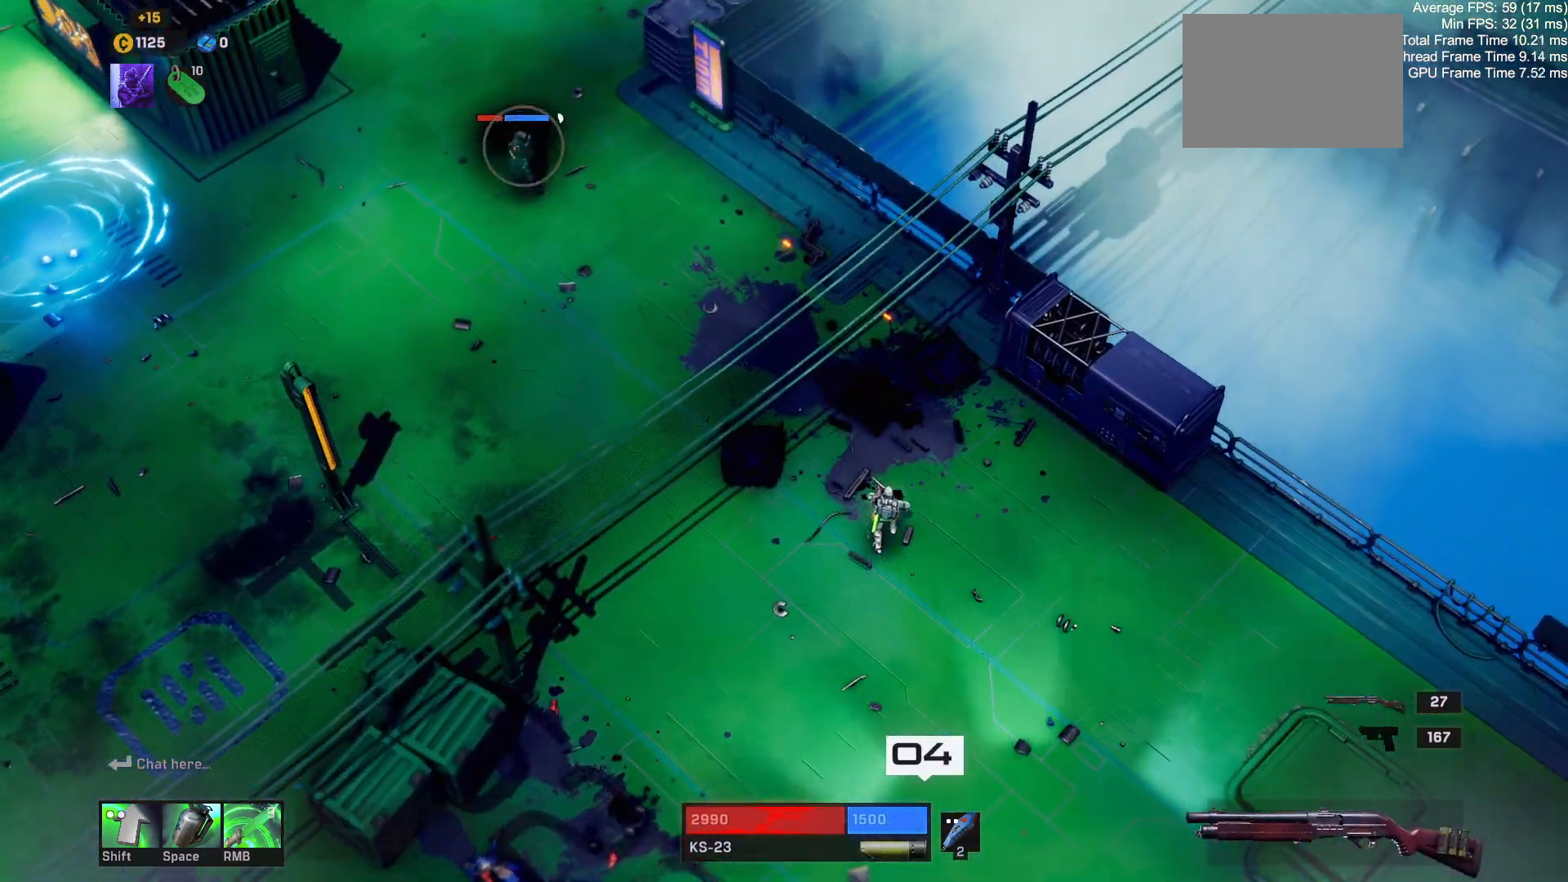
{"keys": ["s"], "mouse": [], "events": [[183, "s", "down"]]}
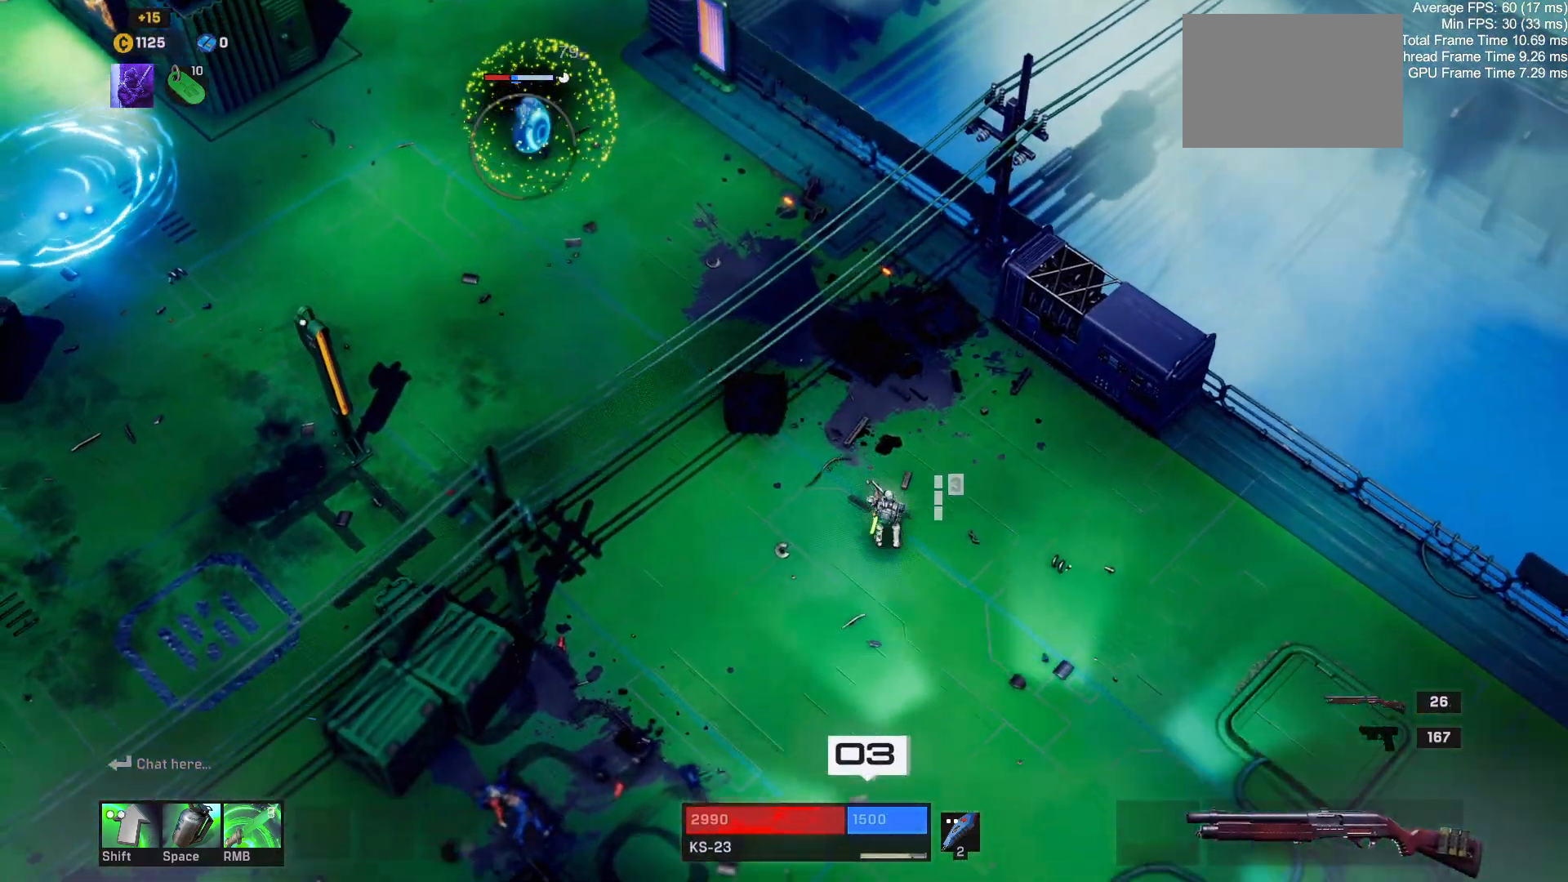
{"keys": ["a", "s"], "mouse": [], "events": [[17, "a", "down"]]}
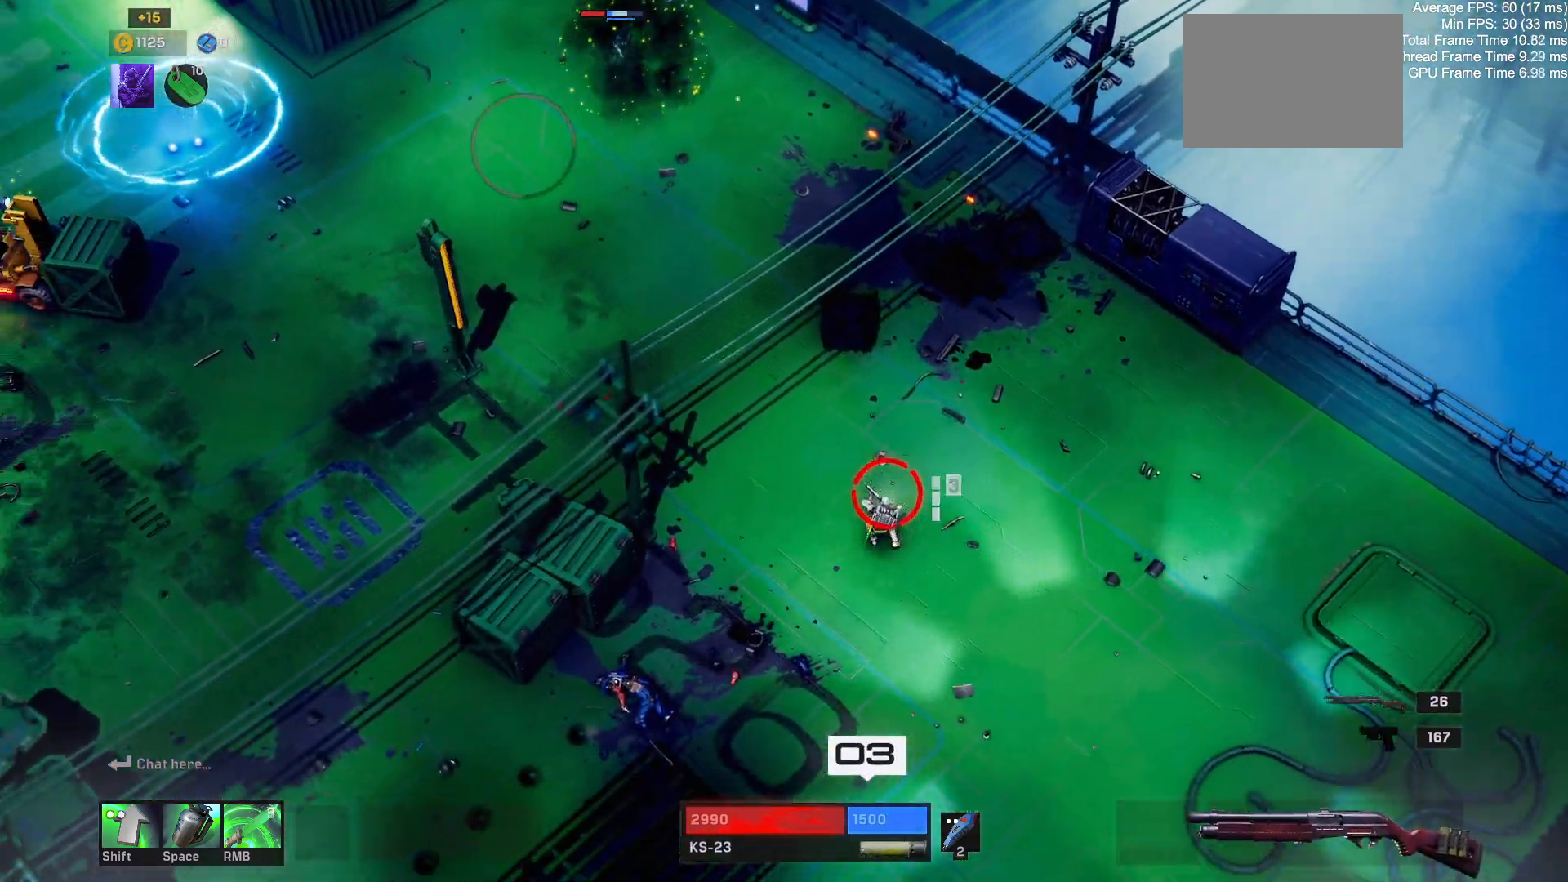
{"keys": ["a"], "mouse": [], "events": [[500, "s", "up"]]}
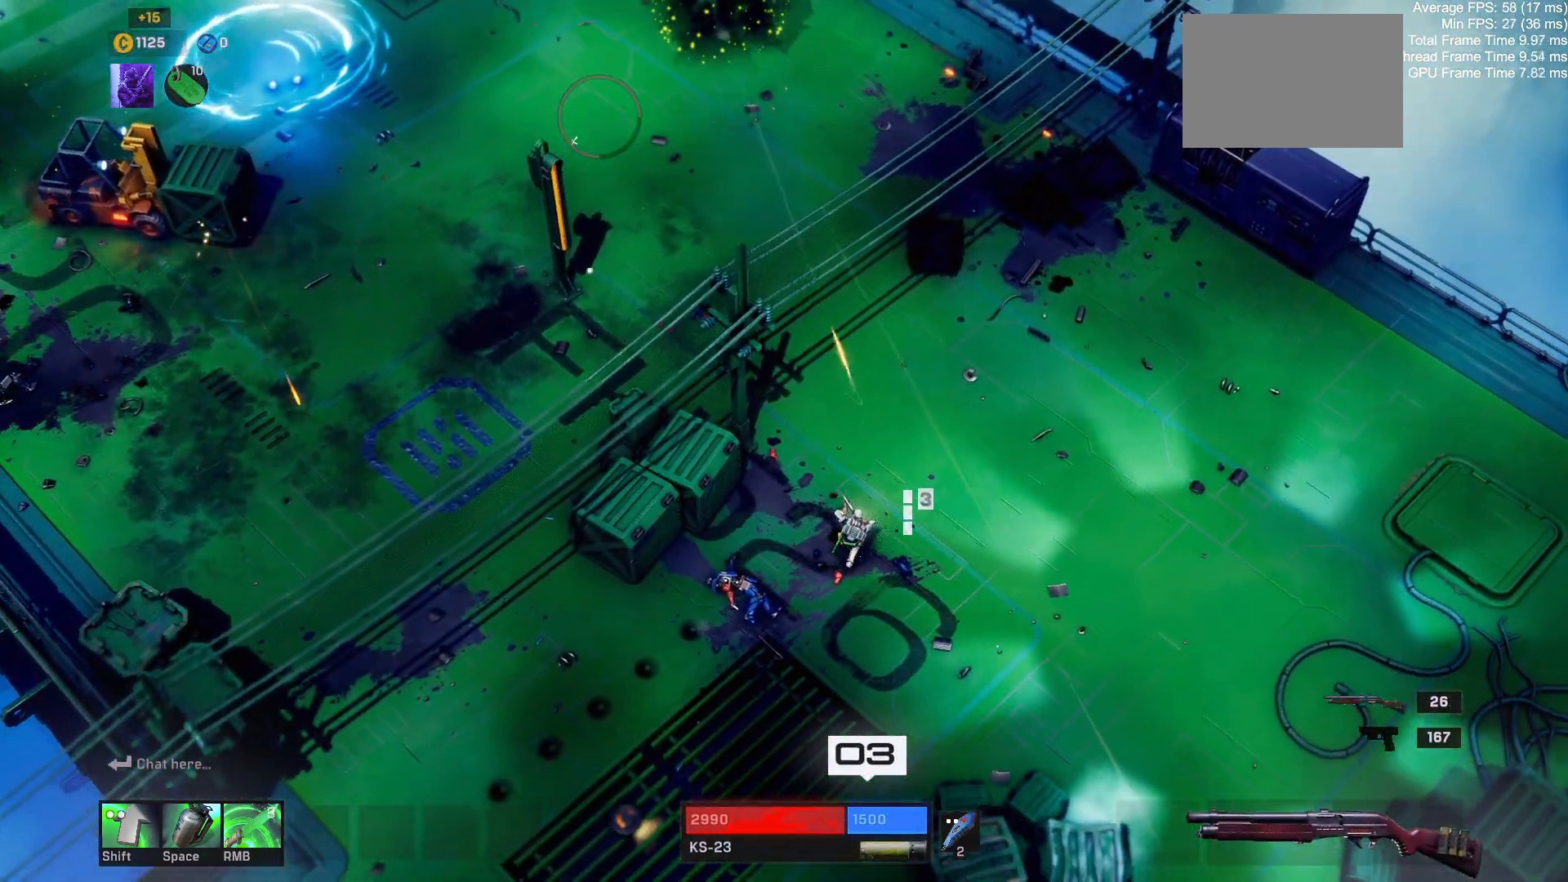
{"keys": ["w"], "mouse": [], "events": [[33, "d", "down"], [67, "a", "up"], [117, "w", "down"], [500, "d", "up"]]}
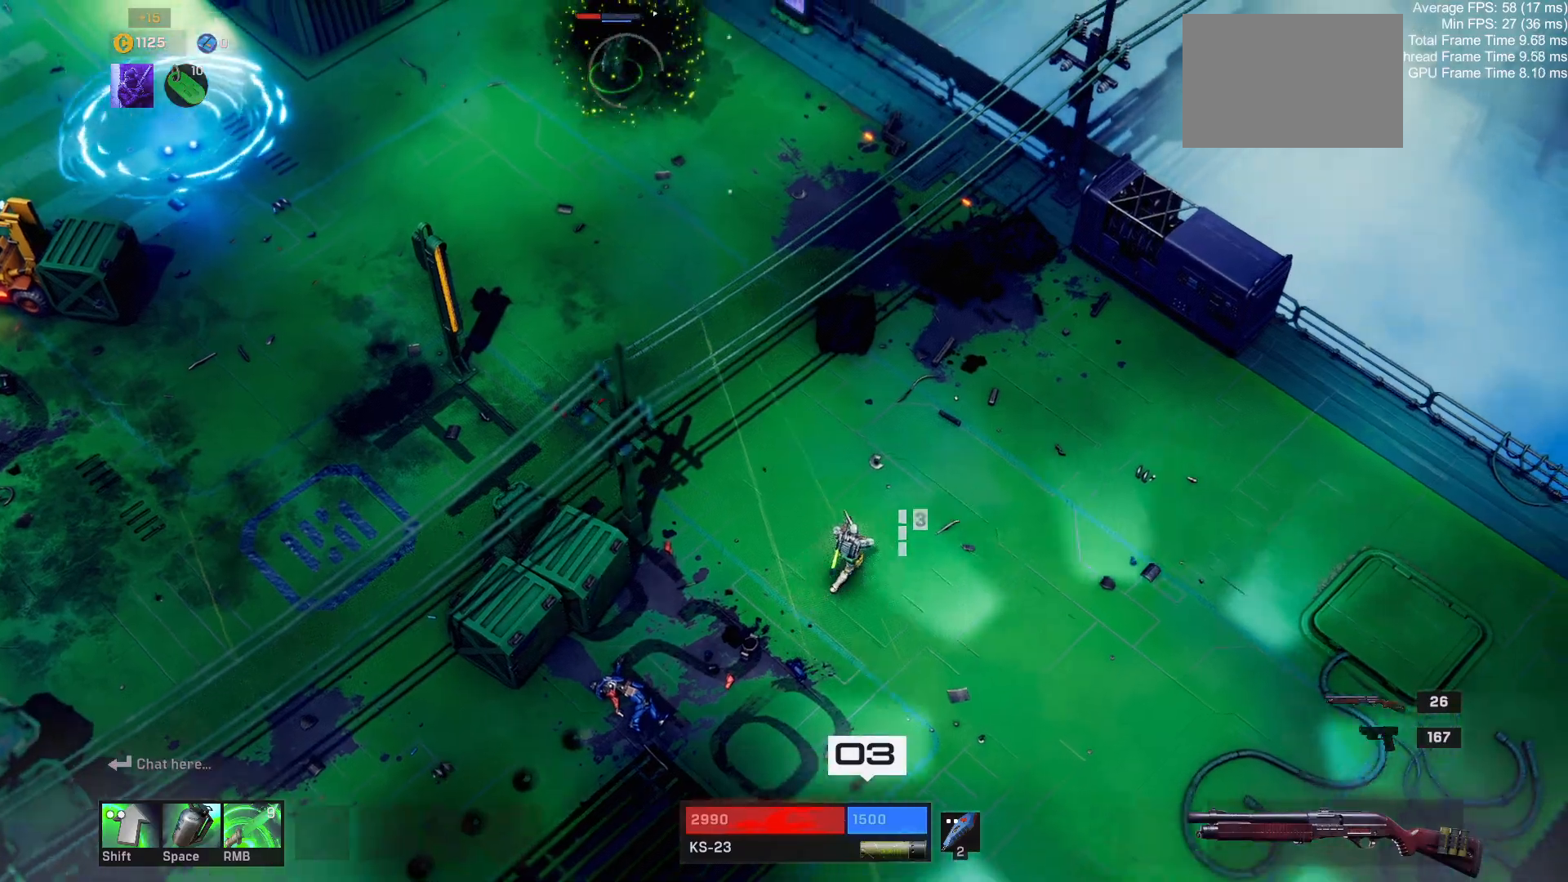
{"keys": ["r"], "mouse": [], "events": [[33, "w", "up"], [450, "r", "down"]]}
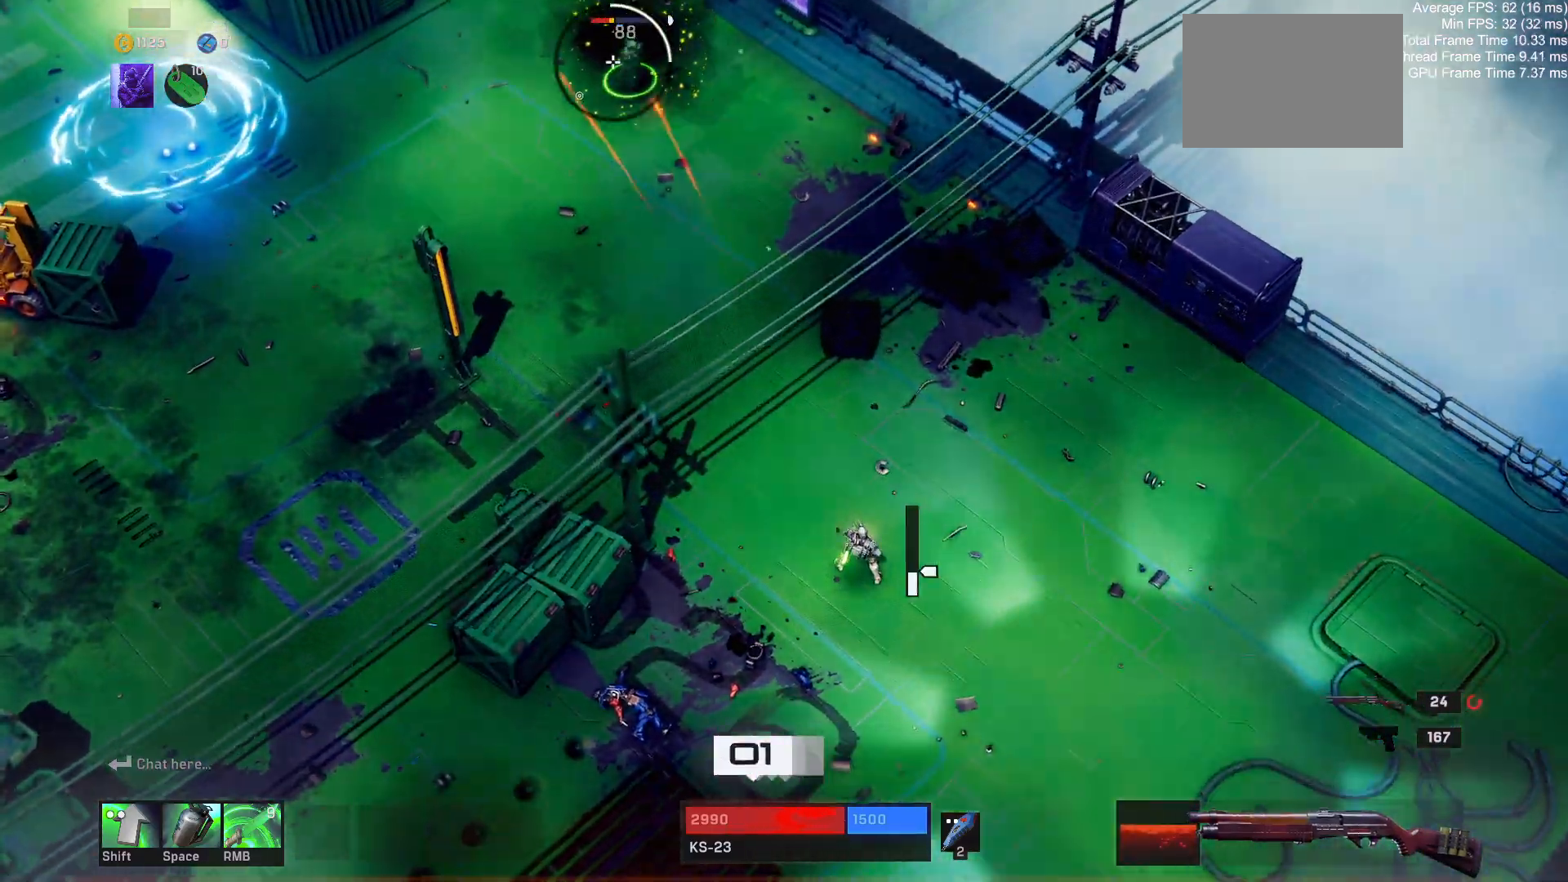
{"keys": ["a", "s"], "mouse": [], "events": [[100, "r", "up"], [150, "a", "down"], [200, "s", "down"]]}
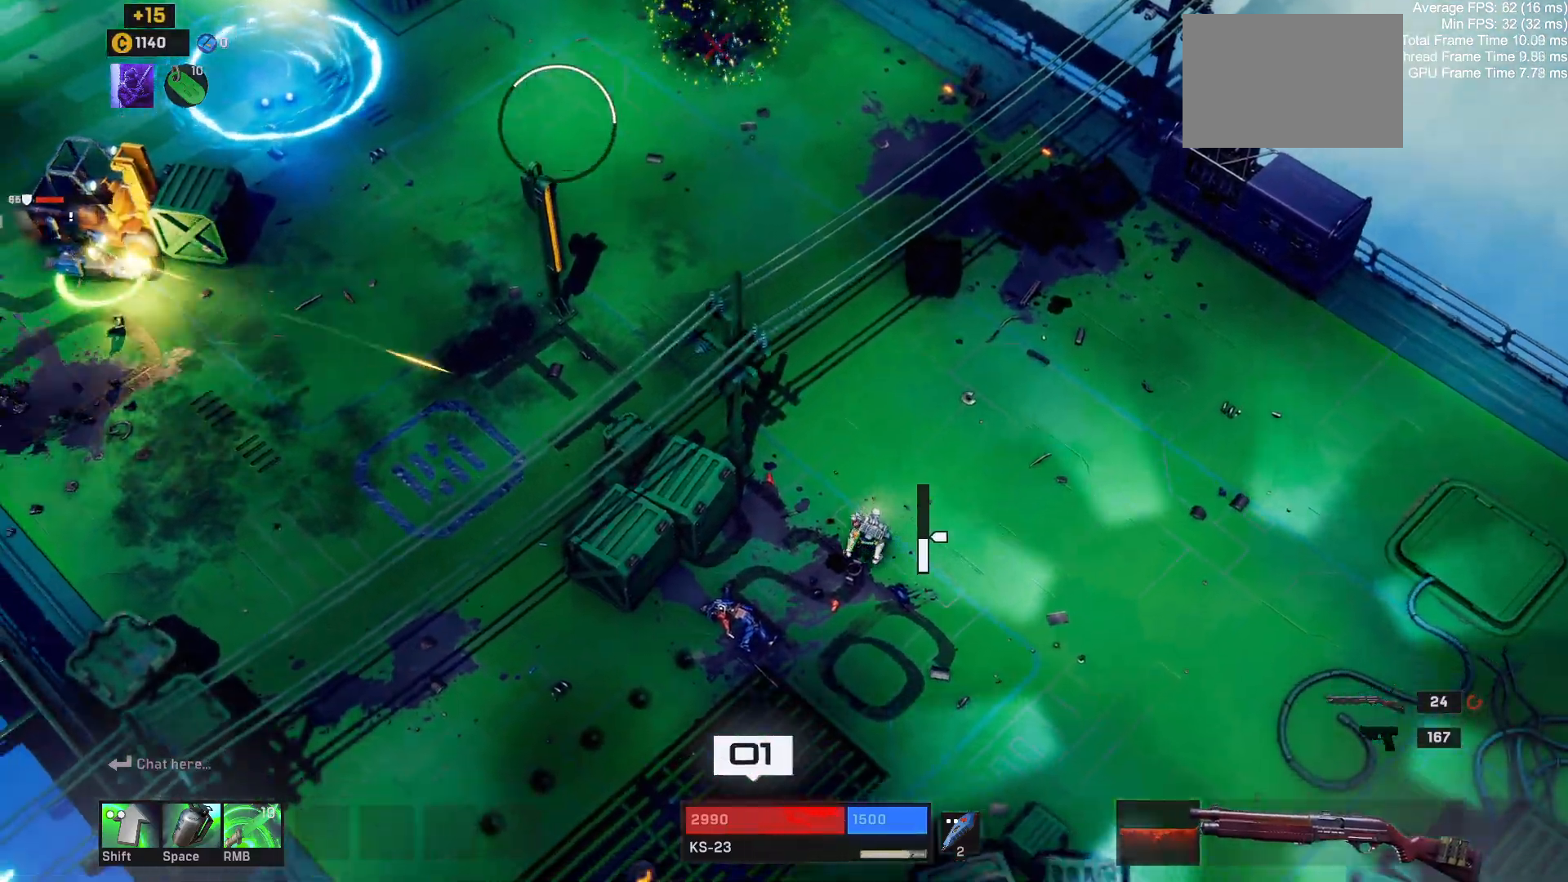
{"keys": ["a", "s"], "mouse": [], "events": []}
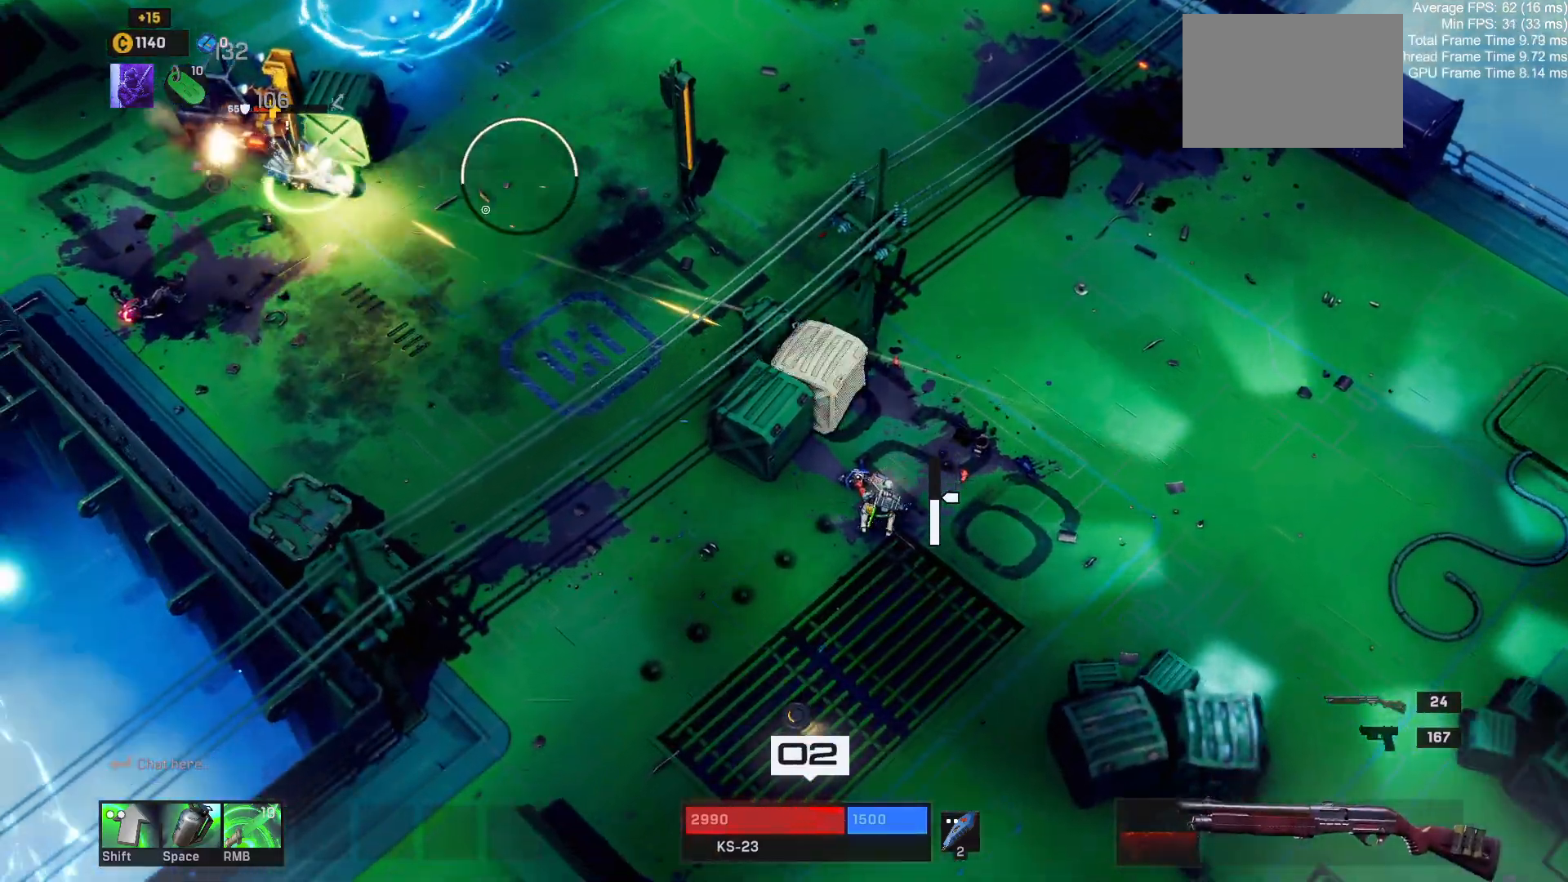
{"keys": ["a", "s"], "mouse": [], "events": []}
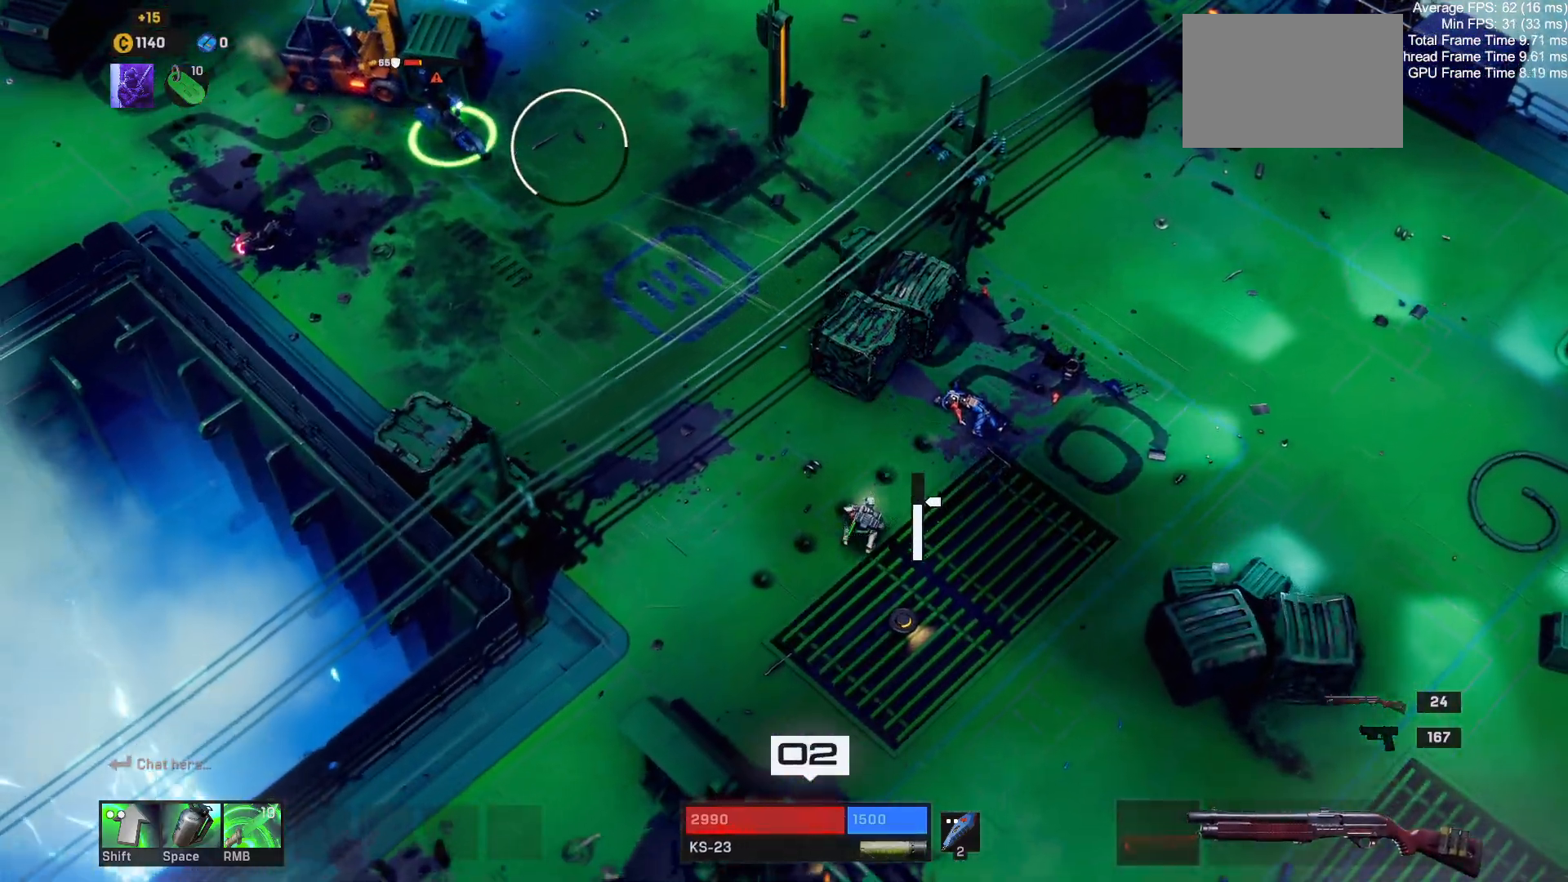
{"keys": ["a", "r", "s"], "mouse": []}
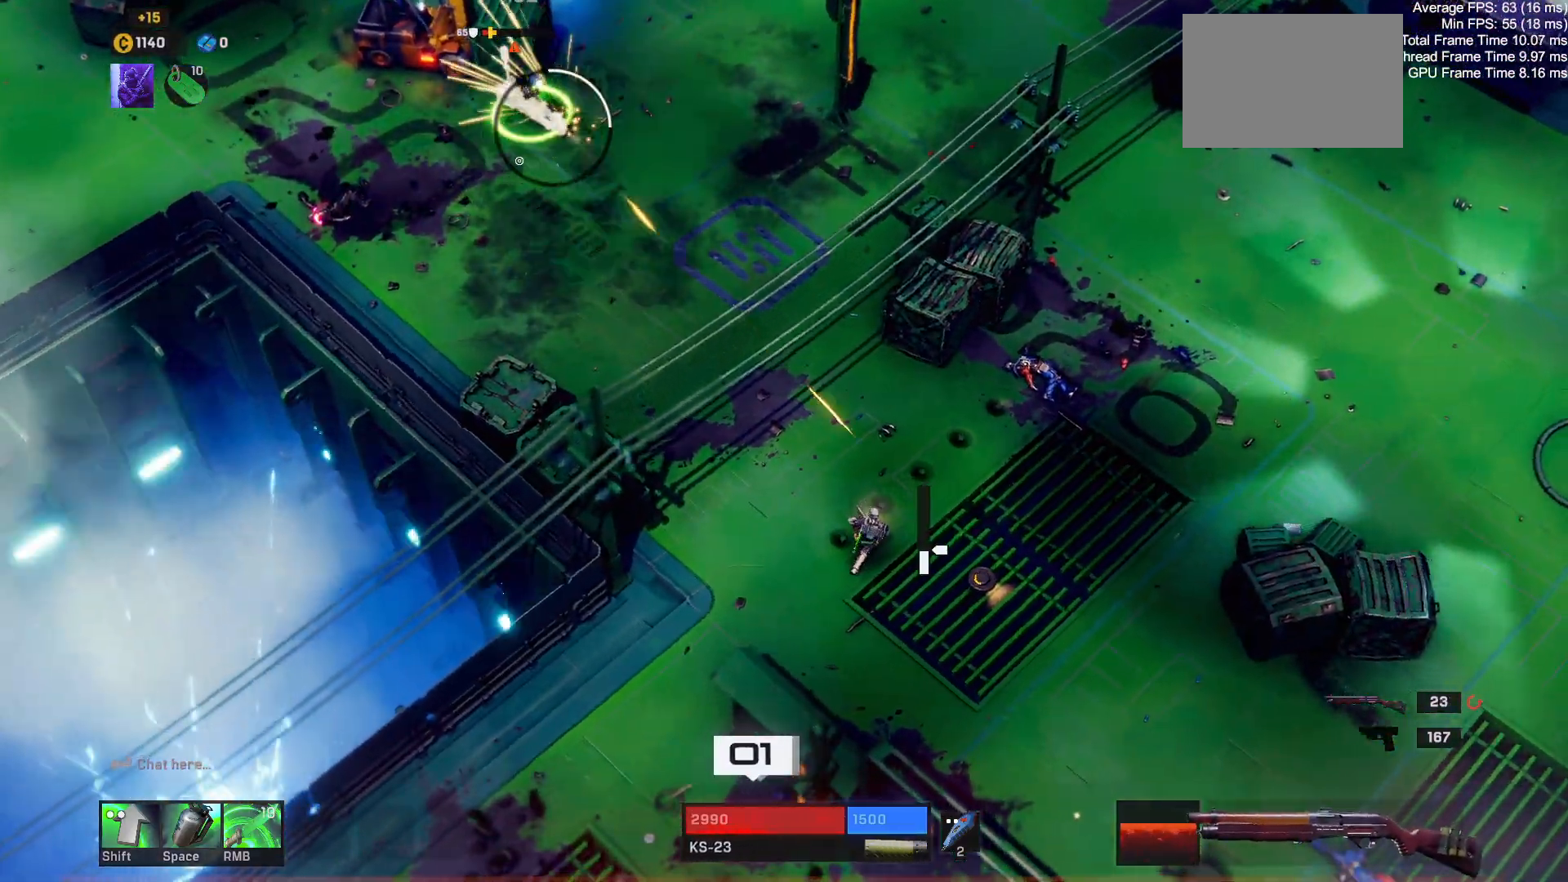
{"keys": ["a", "s"], "mouse": [], "events": [[67, "r", "up"]]}
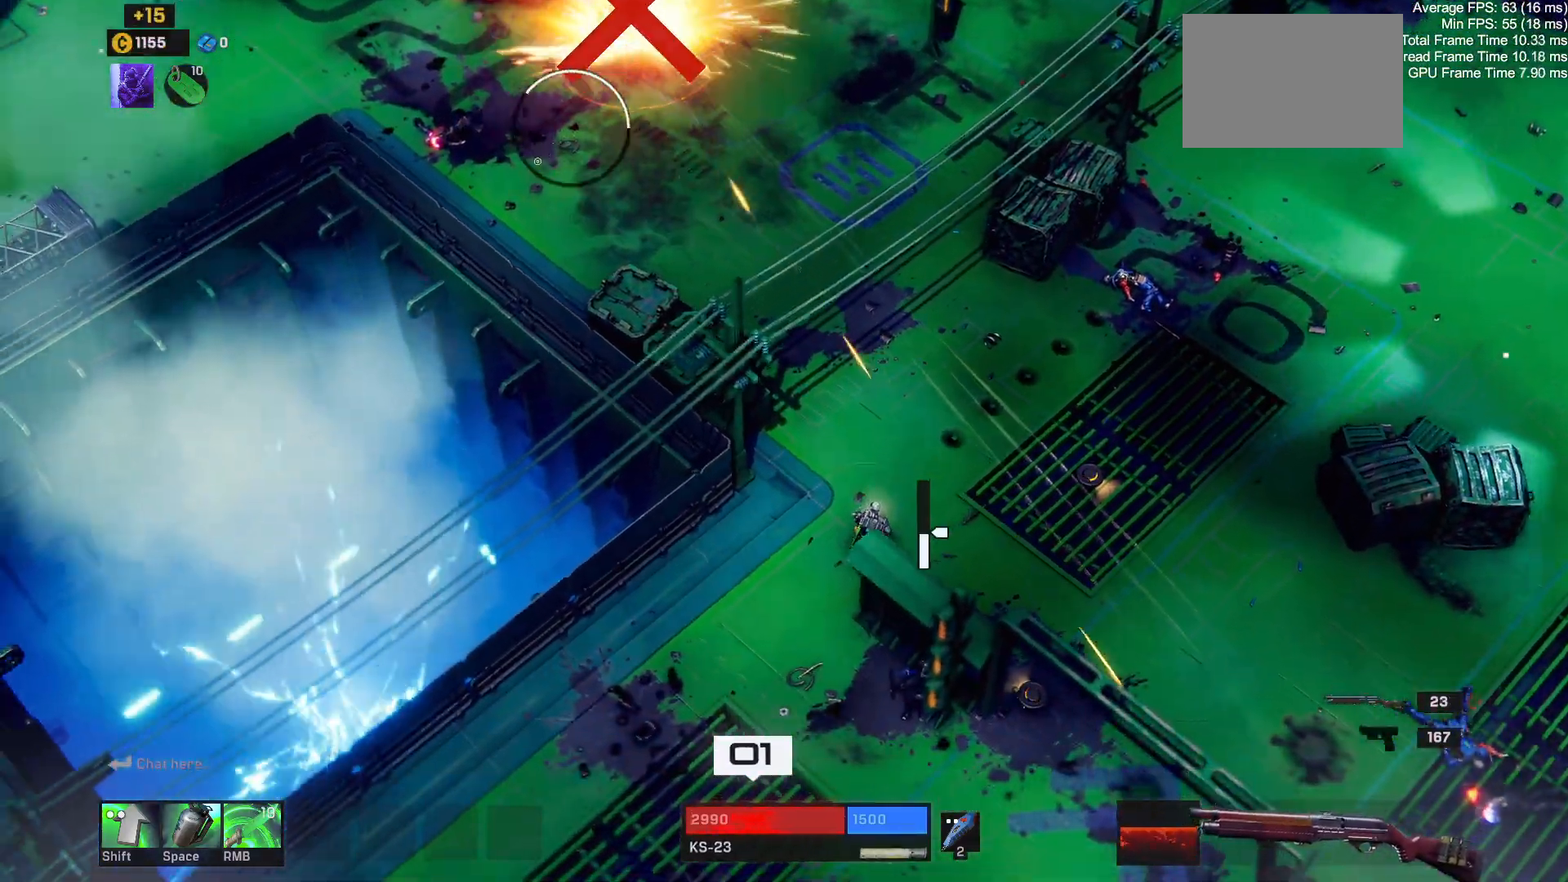
{"keys": ["a", "s"], "mouse": [], "events": []}
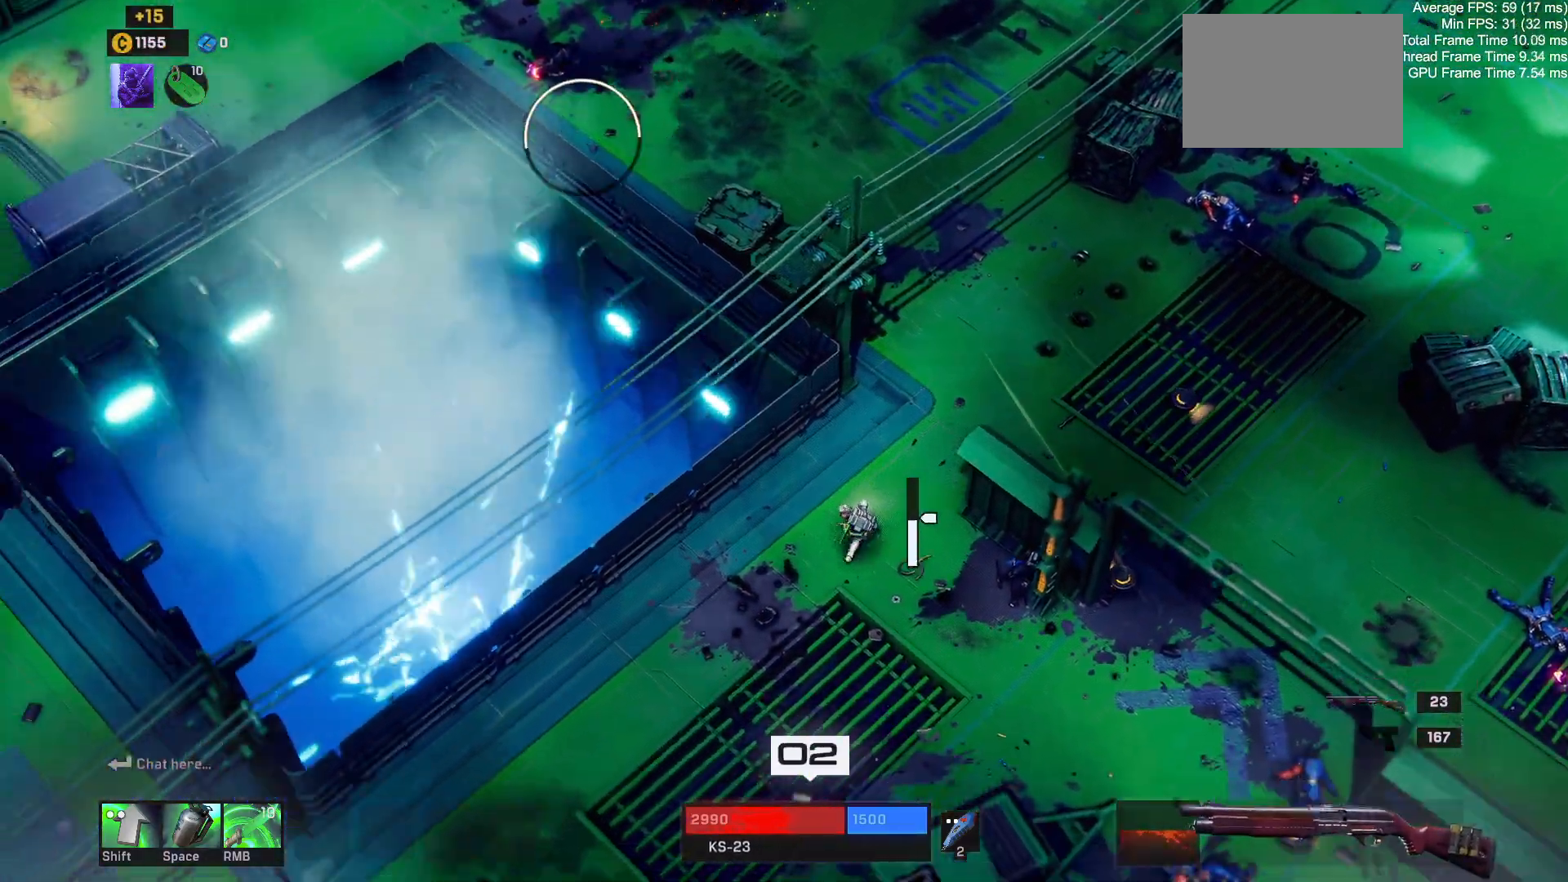
{"keys": ["a", "s"], "mouse": [], "events": []}
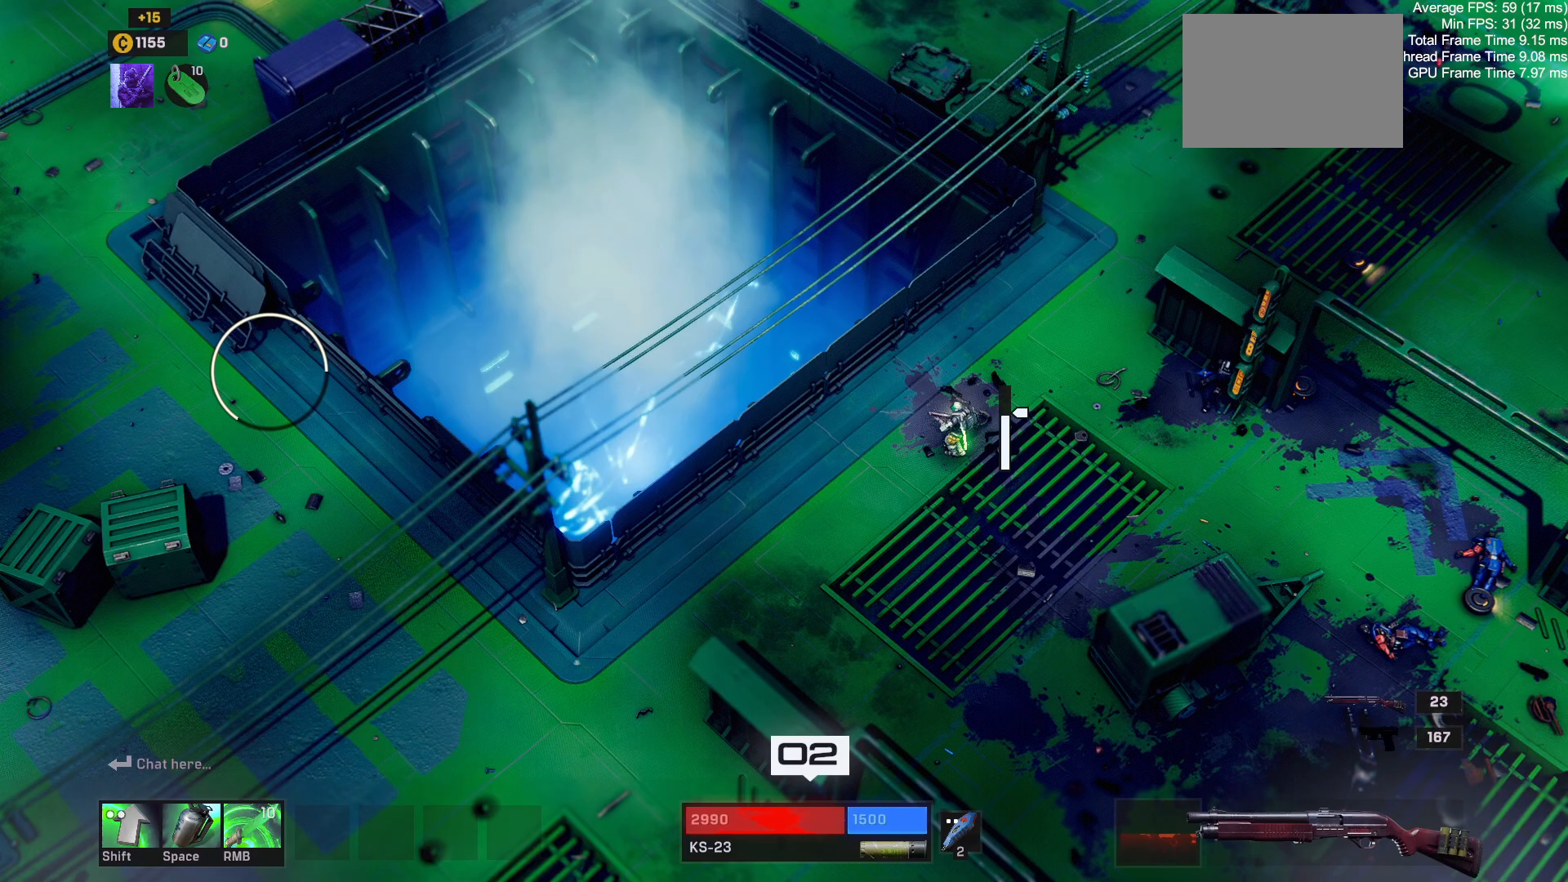
{"keys": ["a"], "mouse": [], "events": [[350, "s", "up"]]}
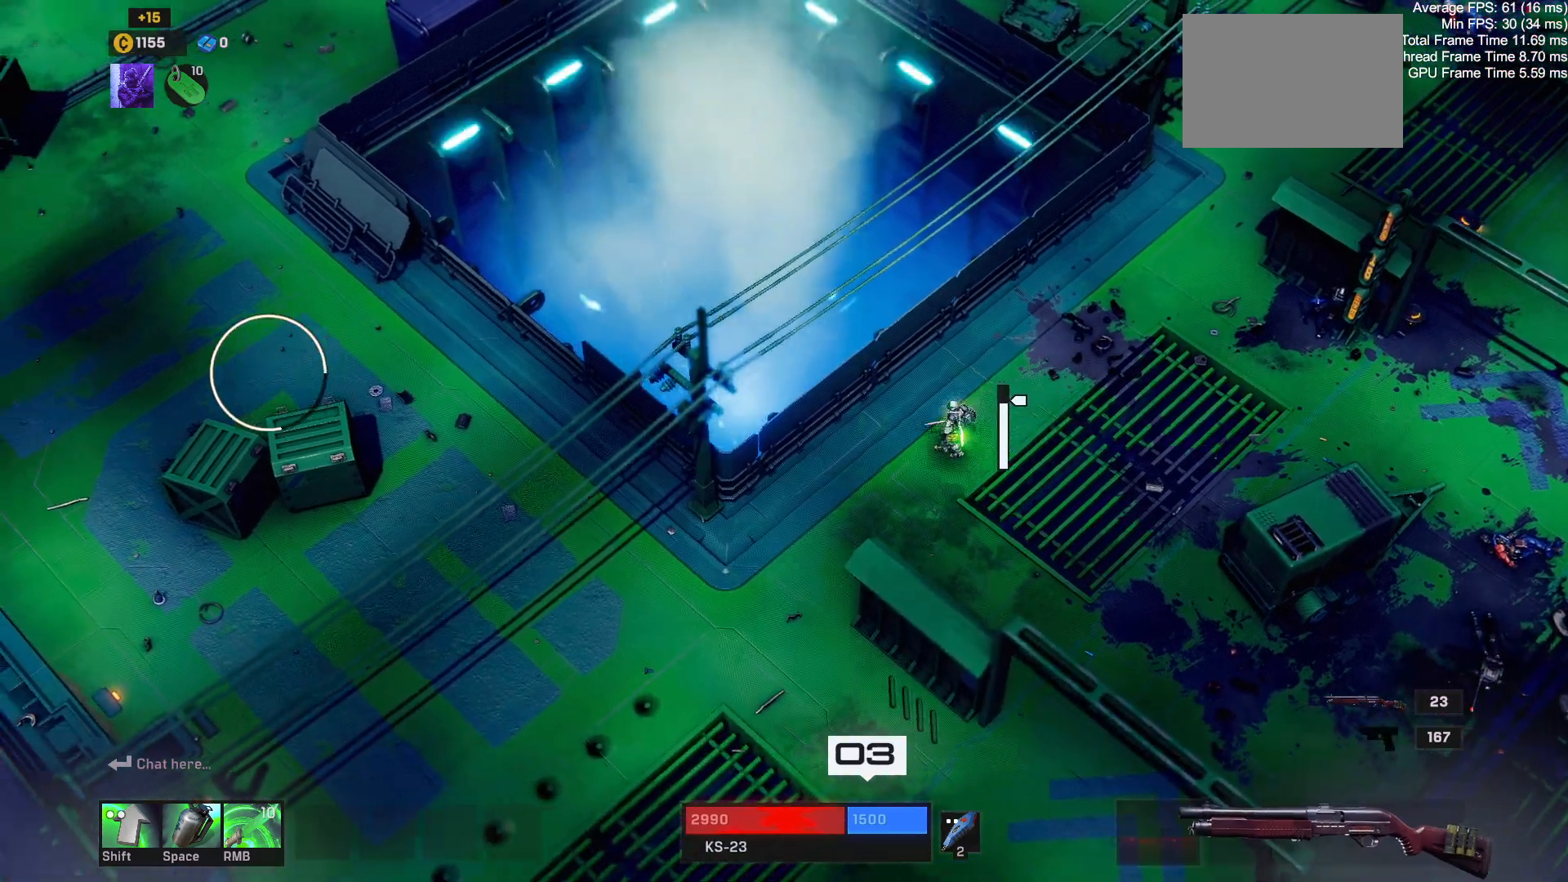
{"keys": ["a", "s", "tab"], "mouse": [], "events": [[33, "s", "down"], [183, "tab", "down"]]}
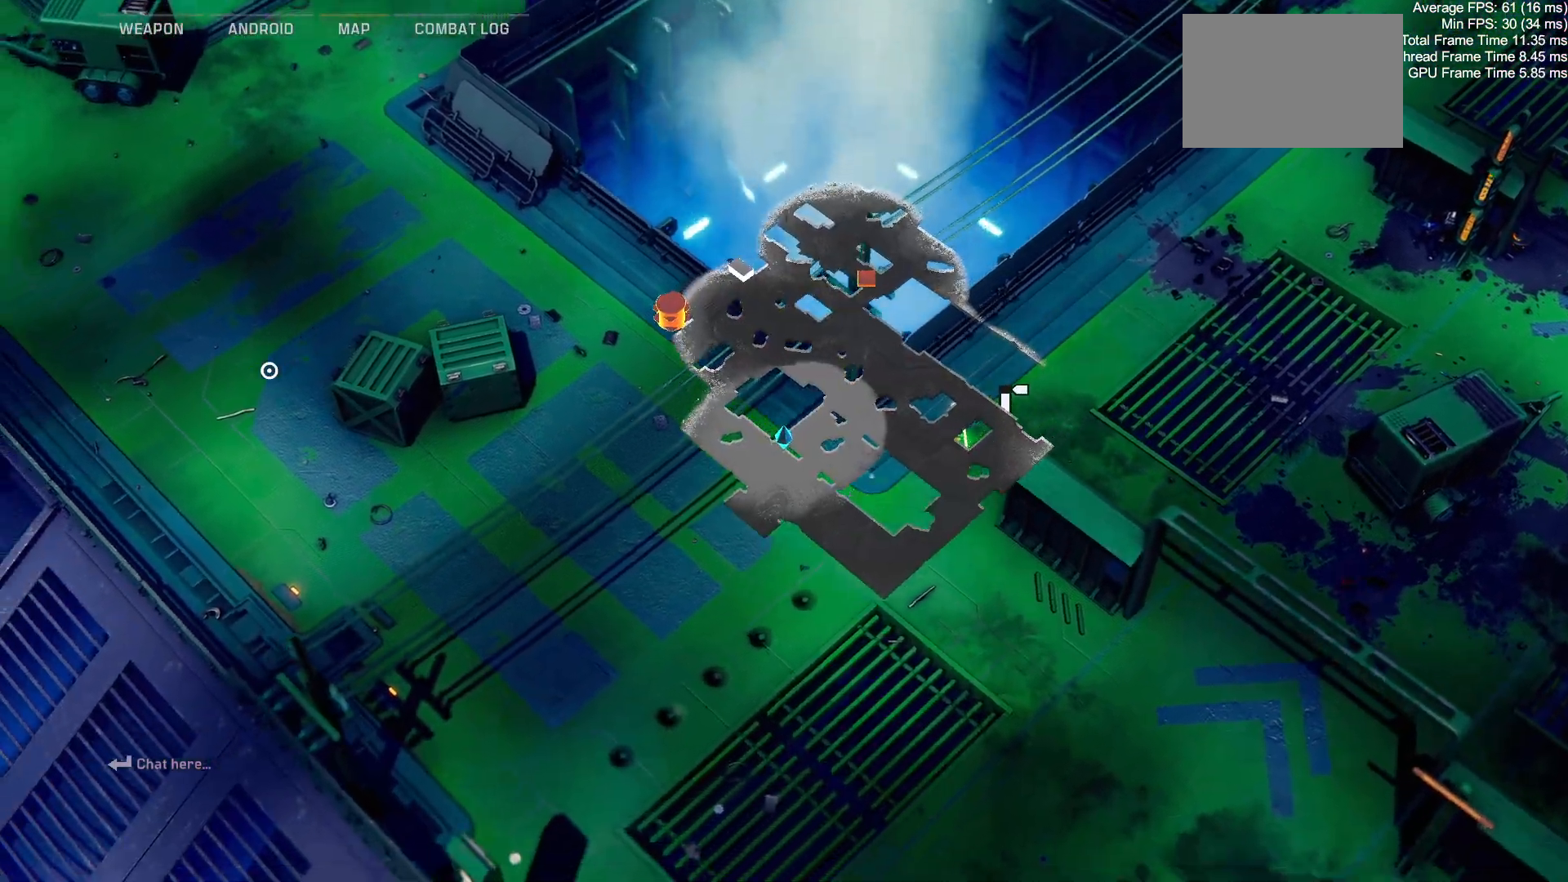
{"keys": ["a", "w"], "mouse": [], "events": [[133, "s", "up"], [200, "tab", "up"], [483, "w", "down"]]}
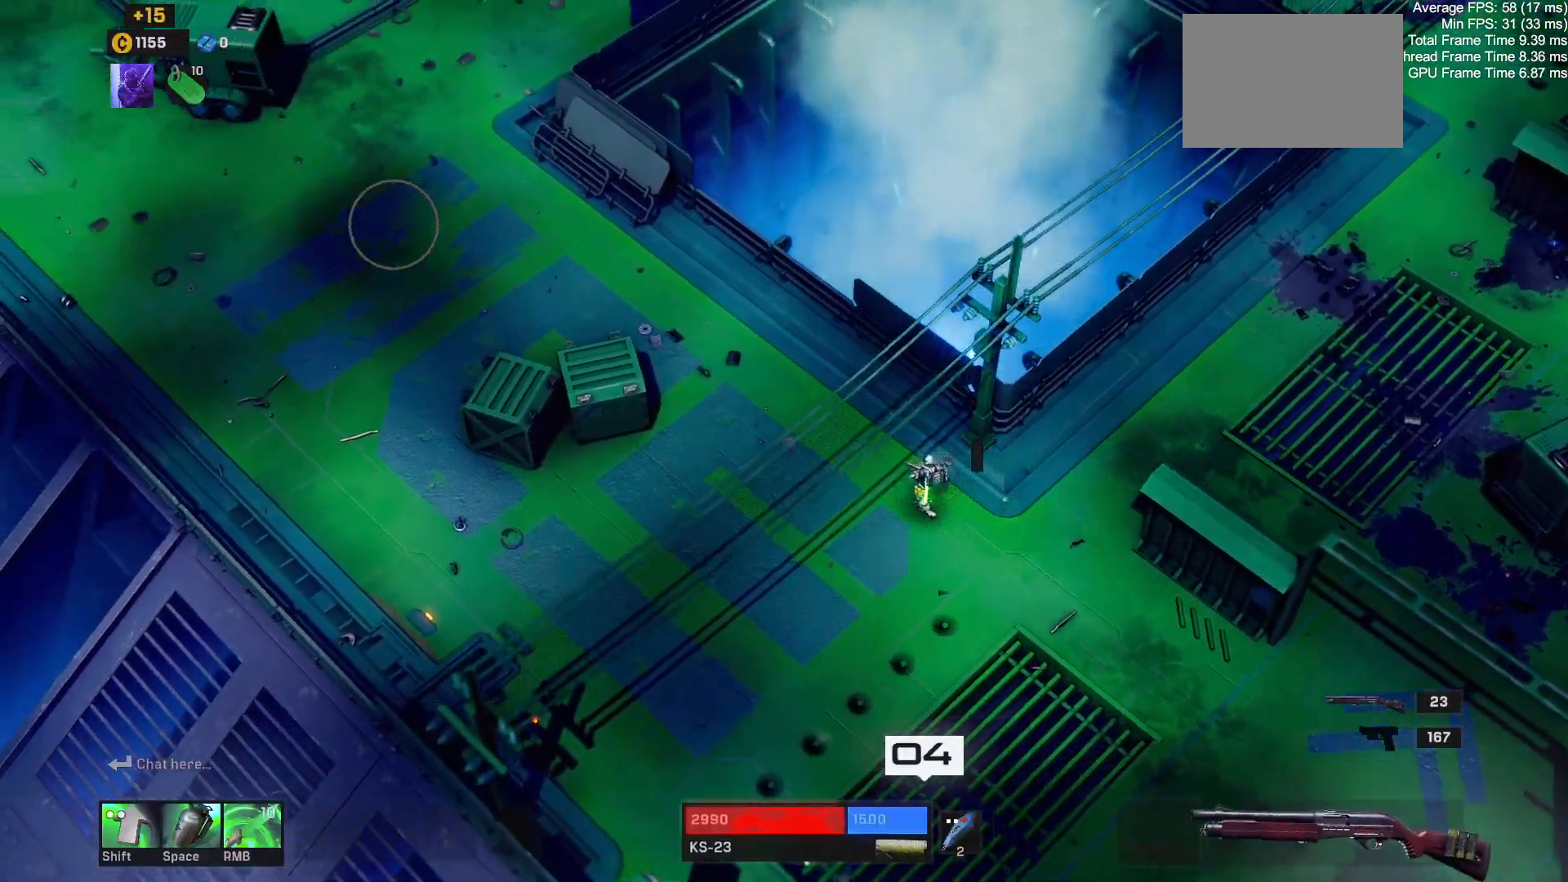
{"keys": ["a", "w"], "mouse": [], "events": [[50, "shift", "down"], [217, "shift", "up"]]}
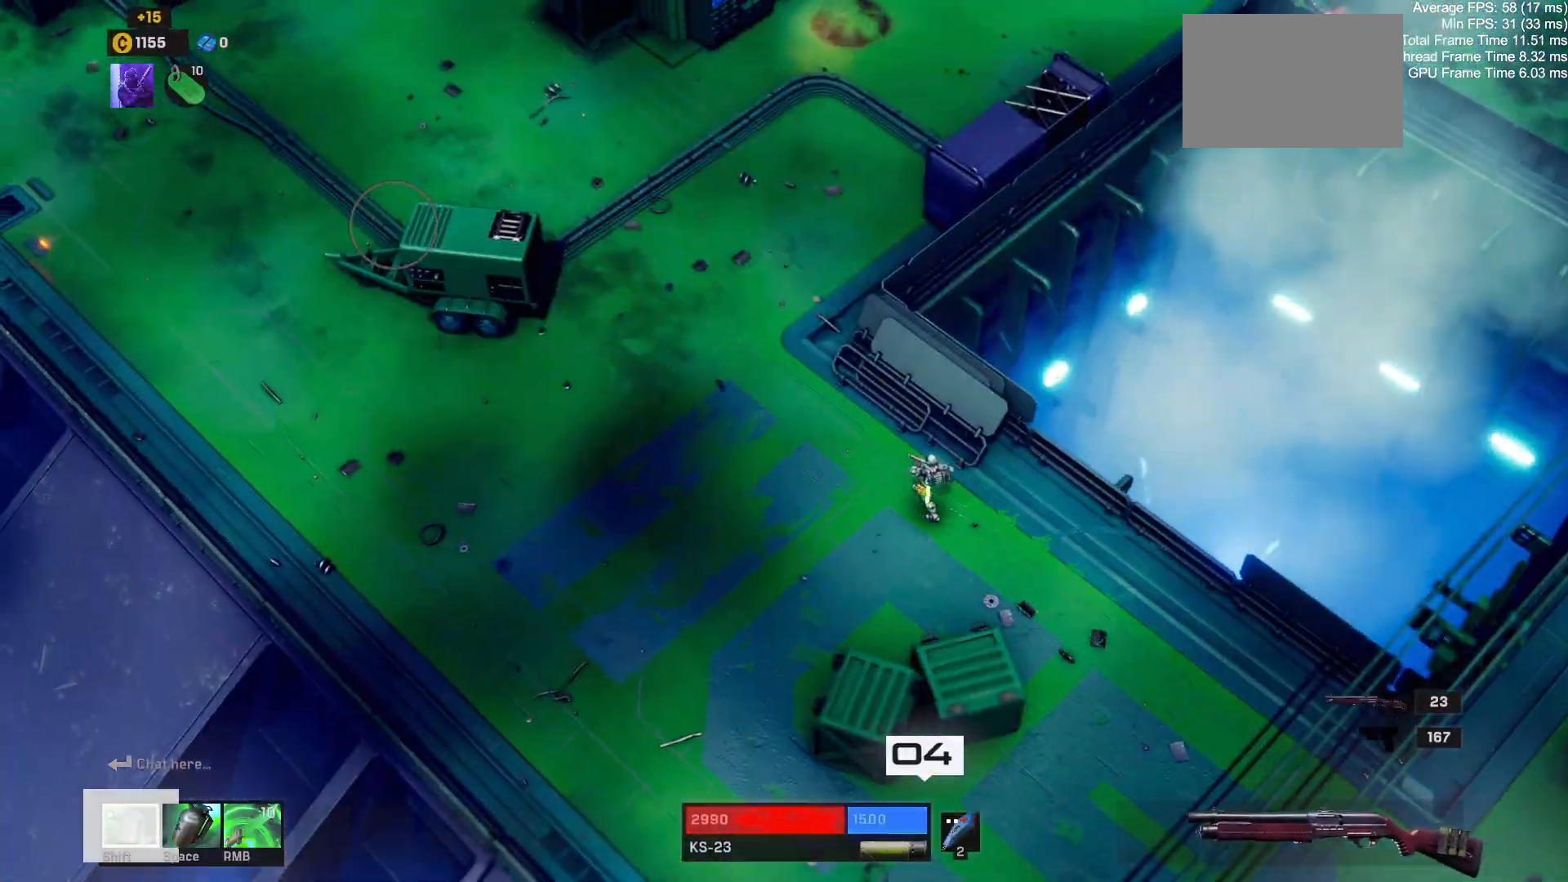
{"keys": ["a", "w"], "mouse": [], "events": []}
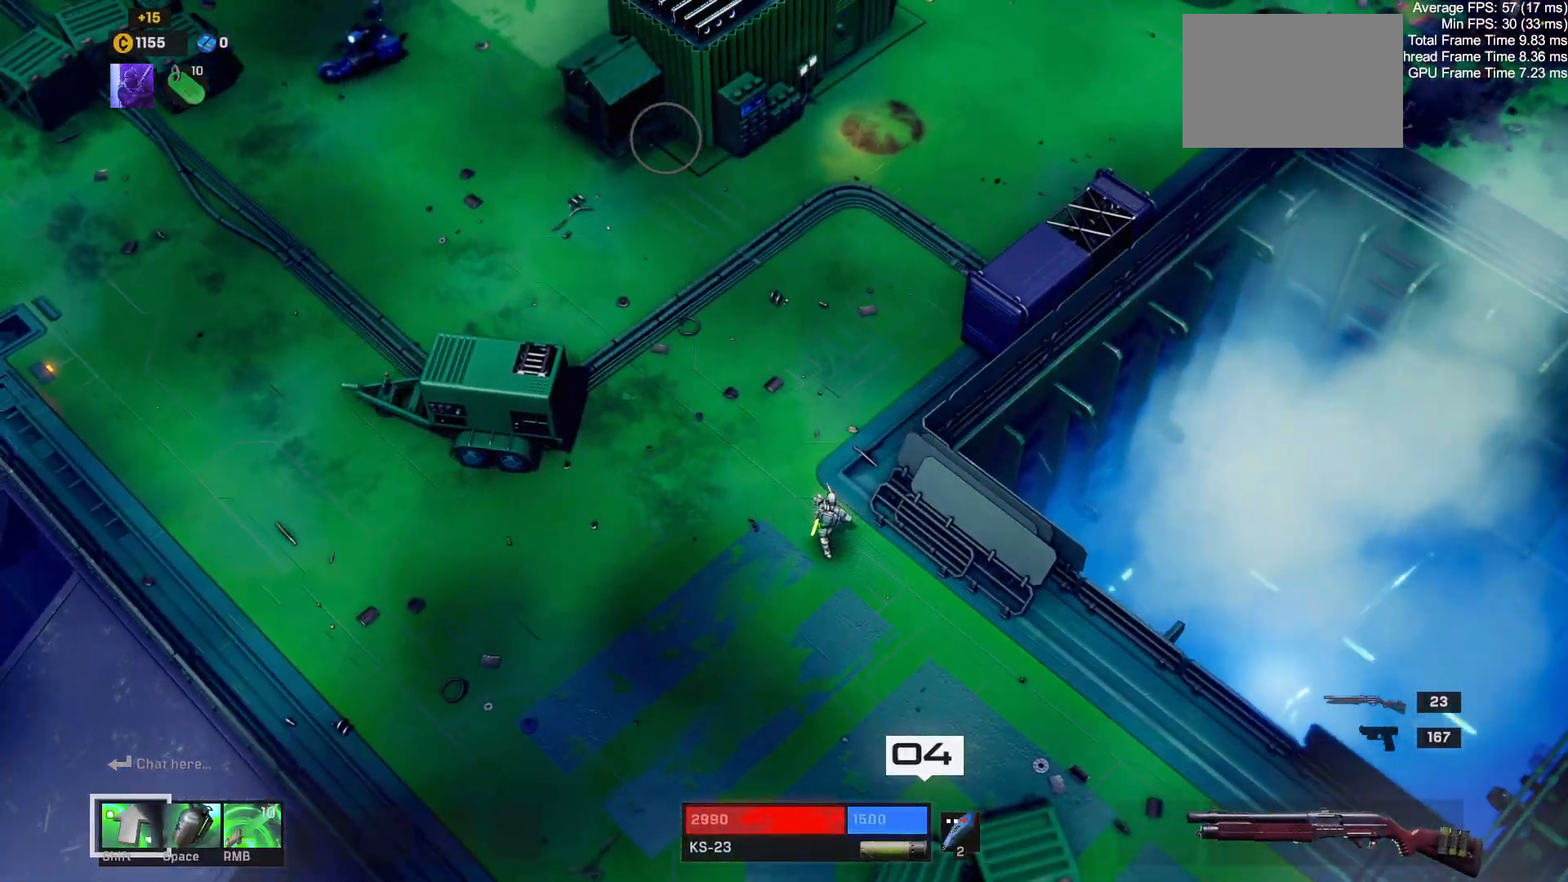
{"keys": ["a", "w"], "mouse": [], "events": []}
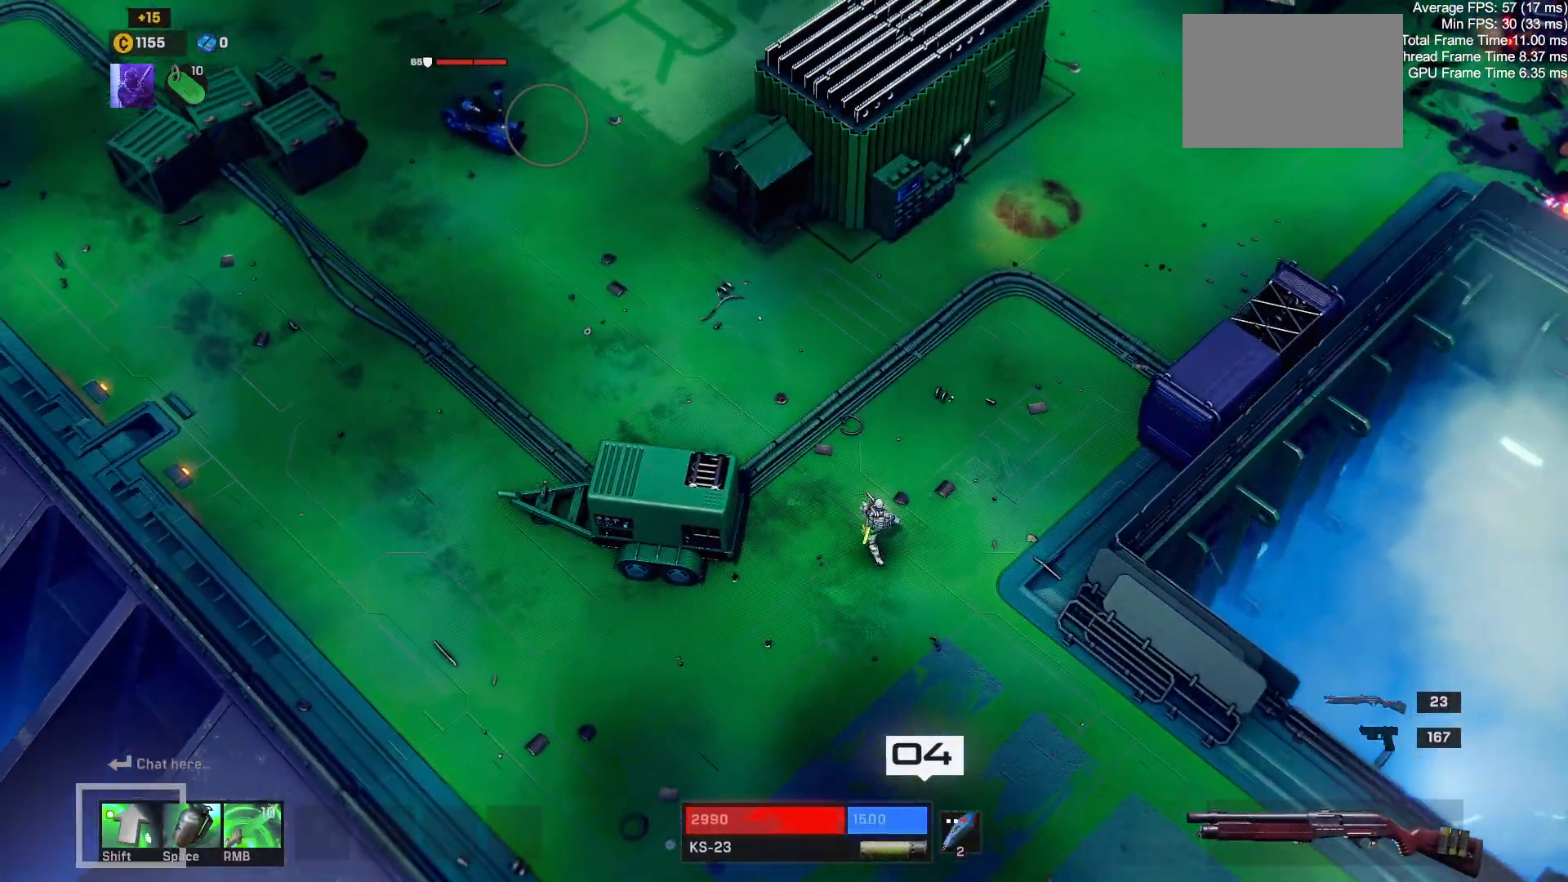
{"keys": ["s"], "mouse": [], "events": [[83, "a", "up"], [133, "w", "up"], [433, "s", "down"]]}
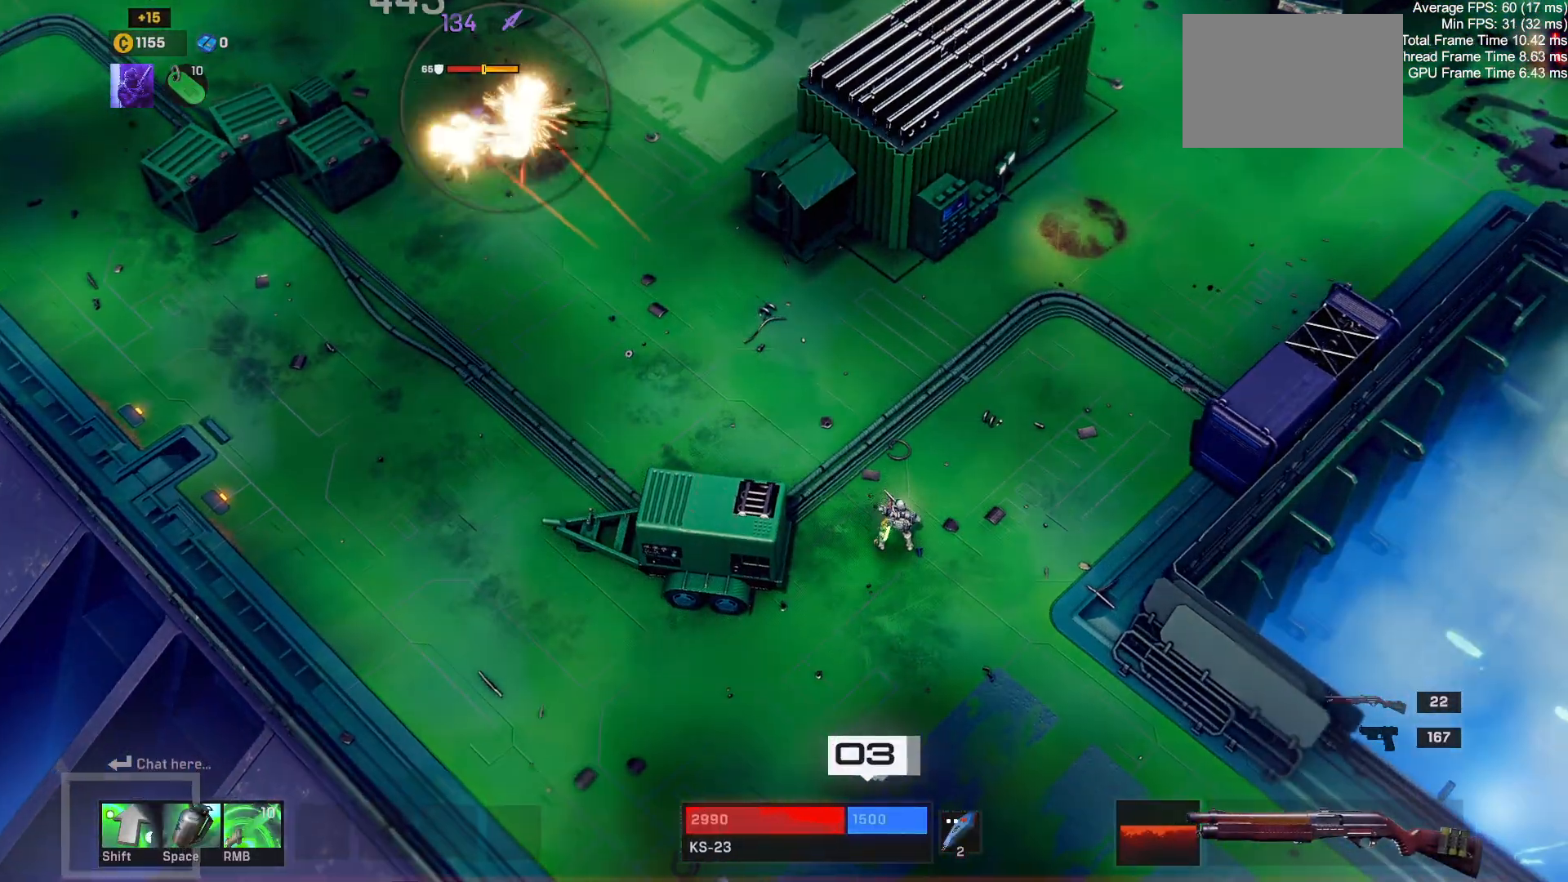
{"keys": ["a", "s"], "mouse": [], "events": [[117, "a", "down"]]}
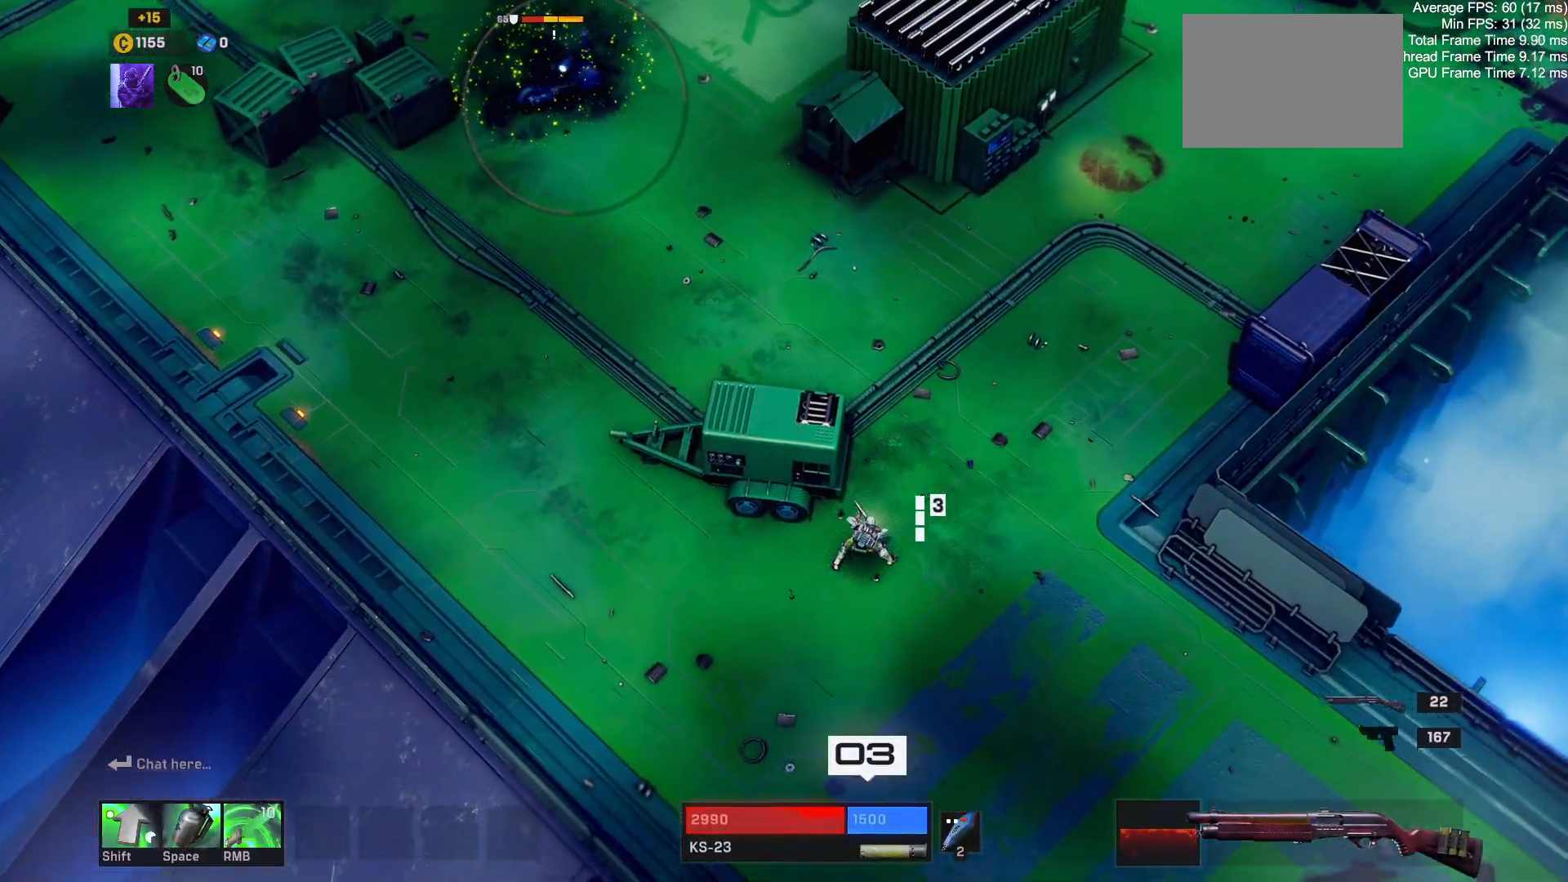
{"keys": ["a"], "mouse": [], "events": [[183, "r", "down"], [283, "s", "up"], [333, "r", "up"]]}
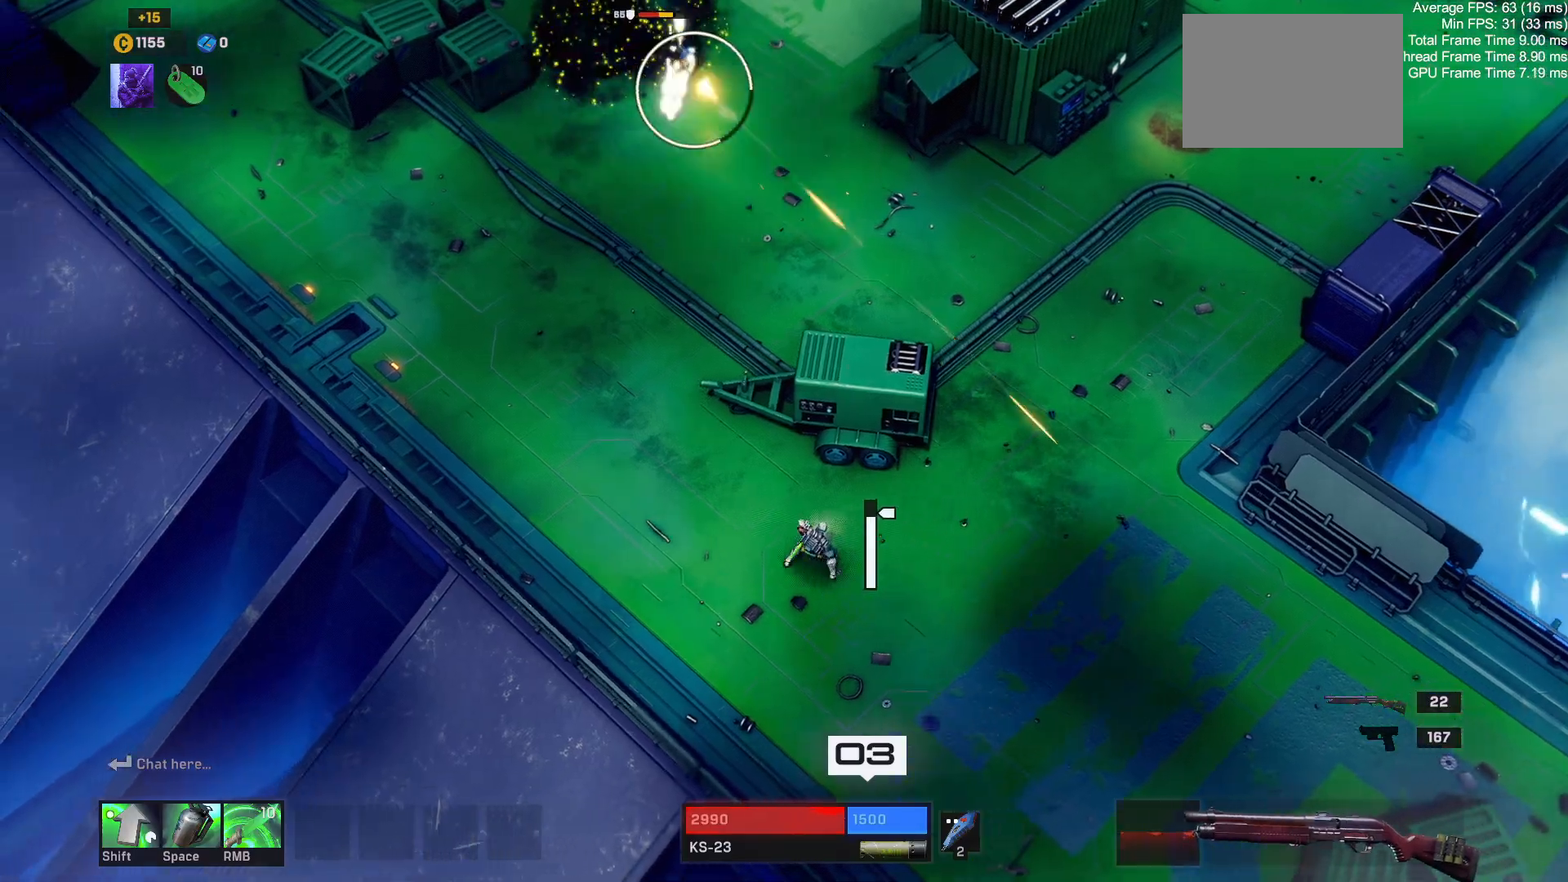
{"keys": [], "mouse": [], "events": [[233, "a", "up"]]}